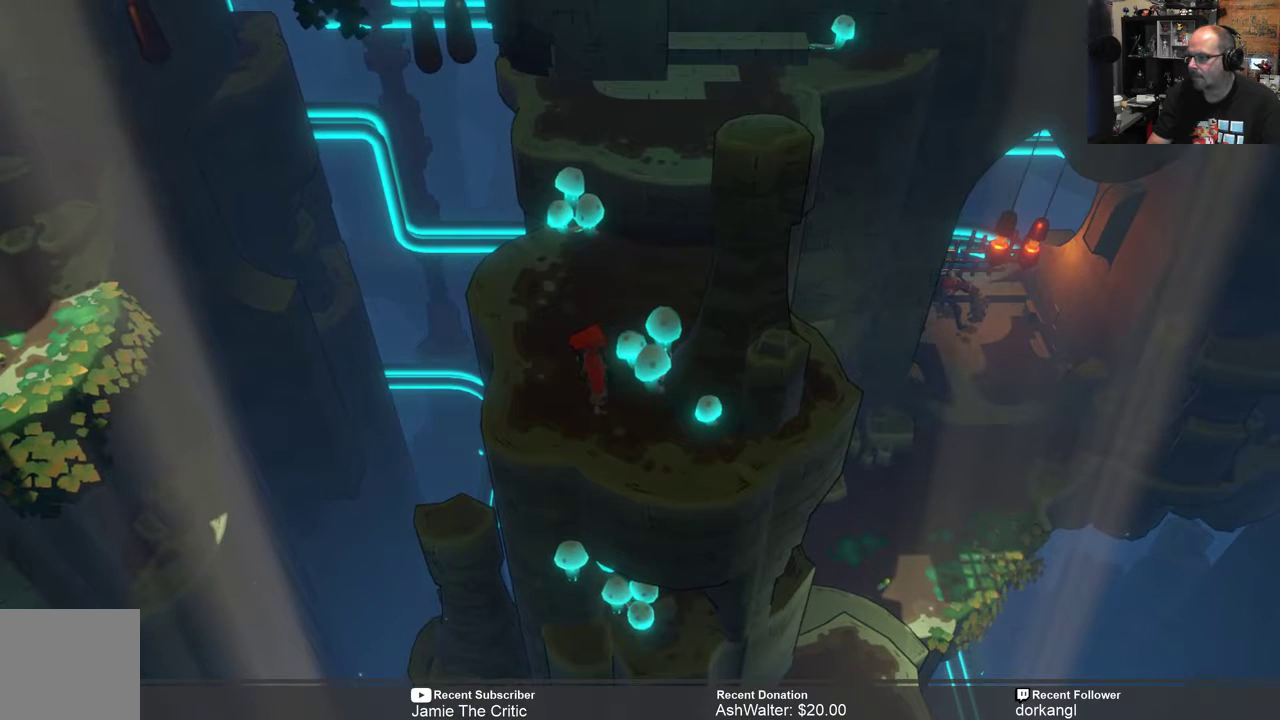
Gameplay with a controller (Xbox layout); each line is a JSON object with the inputs held at the frame after it. "events" lists button and stick changes between this image and that frame as [ms after this image, input, new state], when the widget could be followed in between. Not read: SHARE.
{"buttons": ["R2"], "left_stick": "center", "right_stick": "center", "events": [[33, "left_stick", "up"], [117, "left_stick", "up-right"], [317, "left_stick", "center"]]}
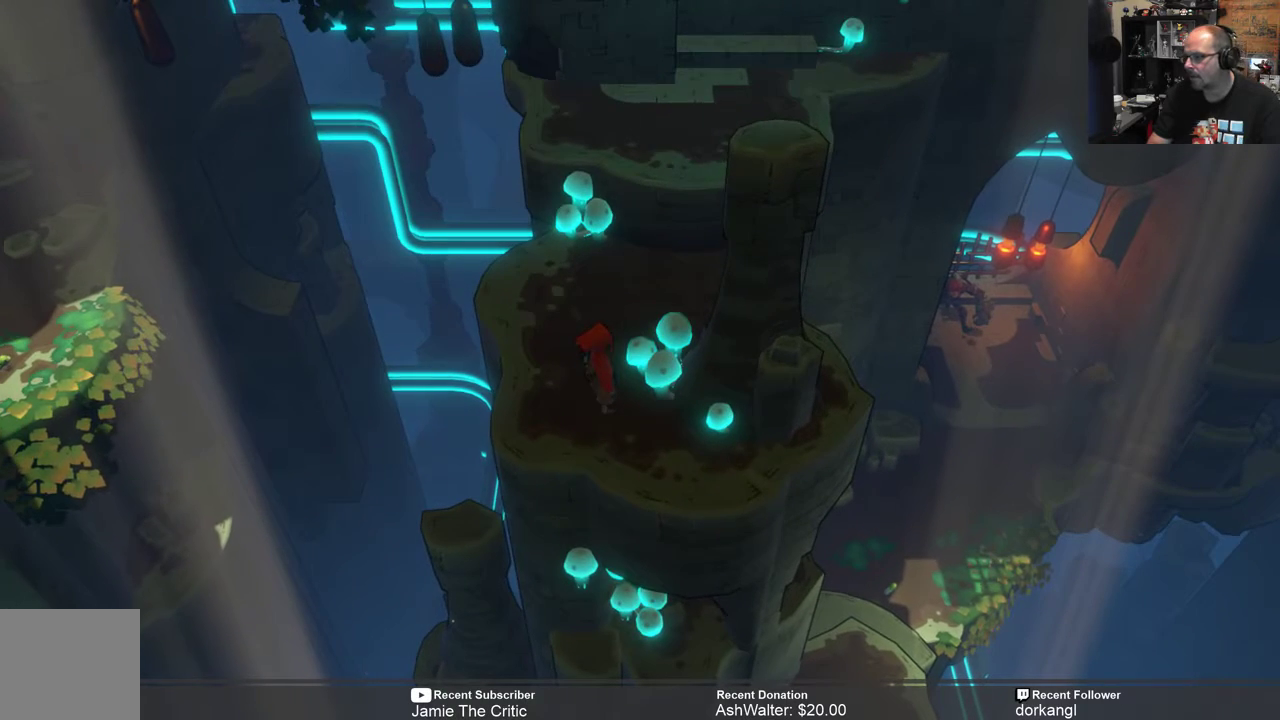
{"buttons": ["R2"], "left_stick": "center", "right_stick": "center", "events": []}
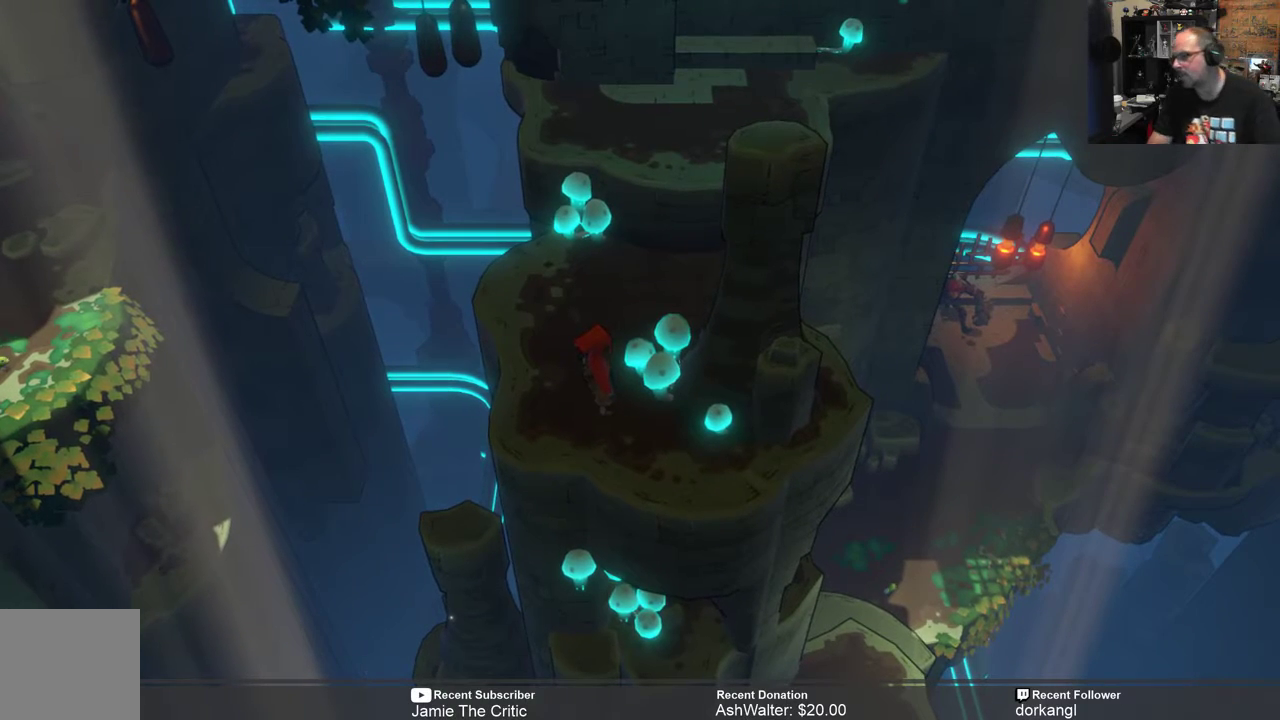
{"buttons": ["R2"], "left_stick": "center", "right_stick": "center", "events": []}
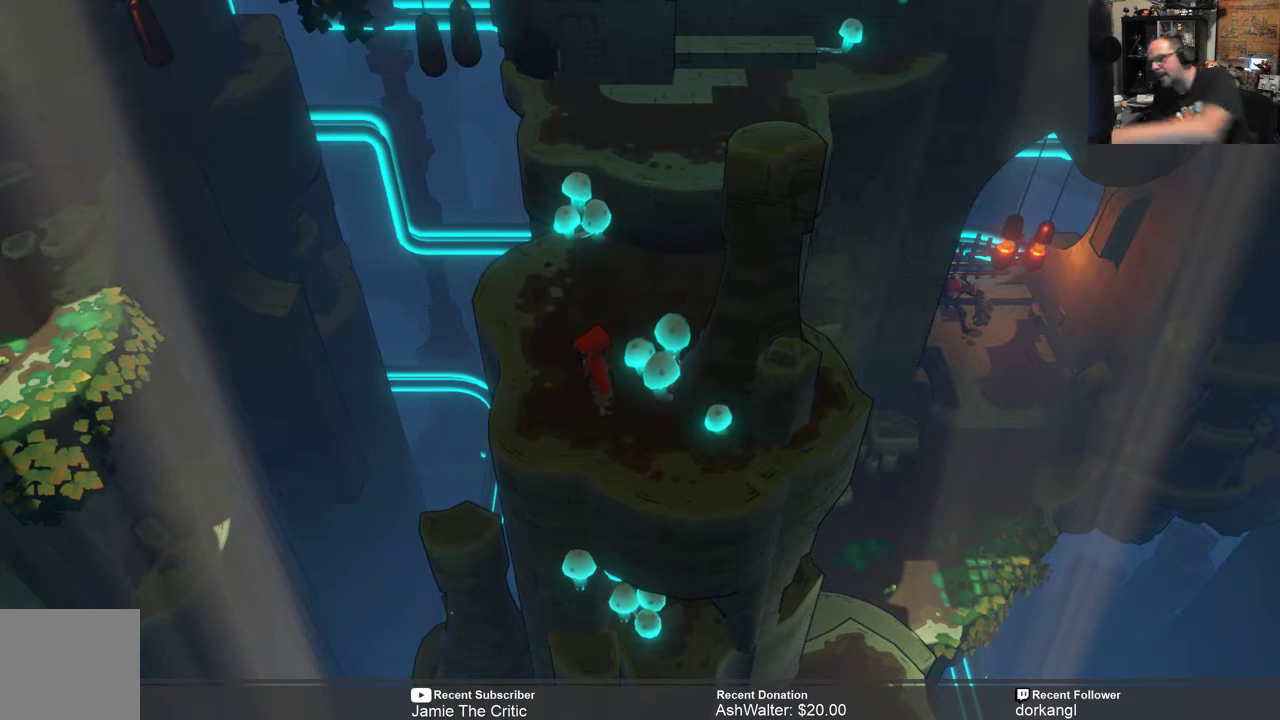
{"buttons": ["R2"], "left_stick": "center", "right_stick": "center", "events": []}
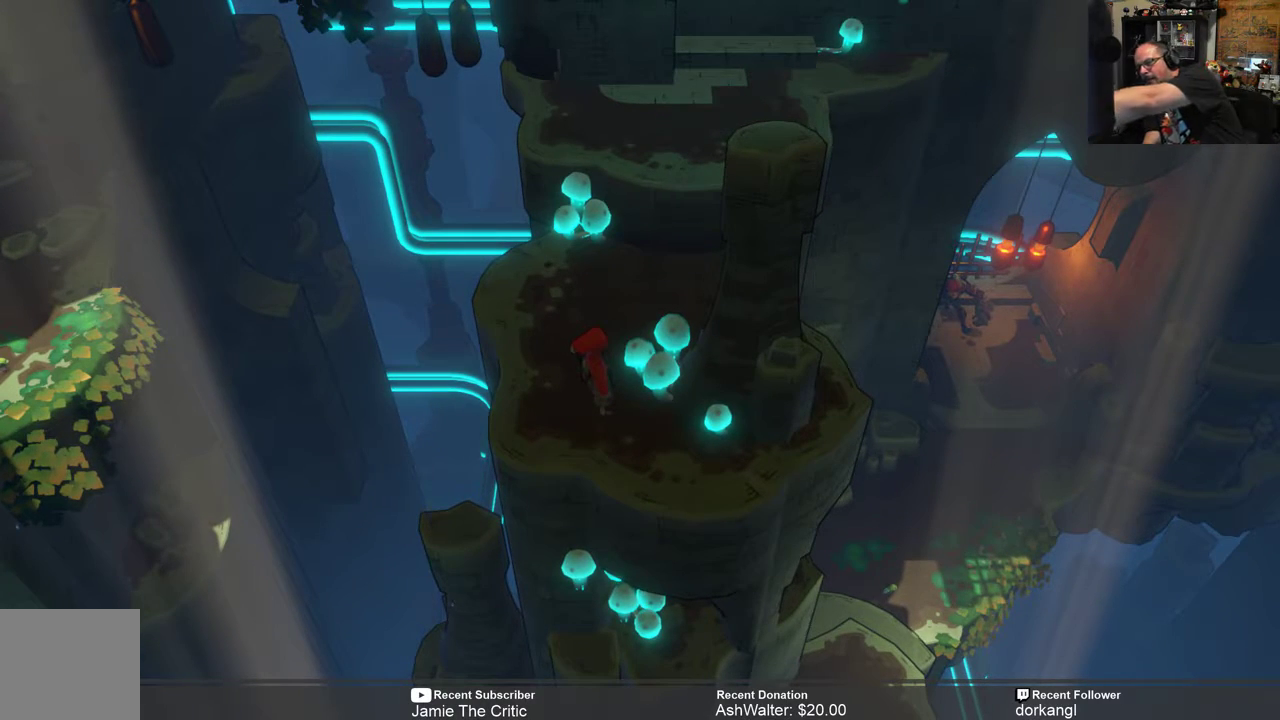
{"buttons": ["R2"], "left_stick": "center", "right_stick": "center", "events": []}
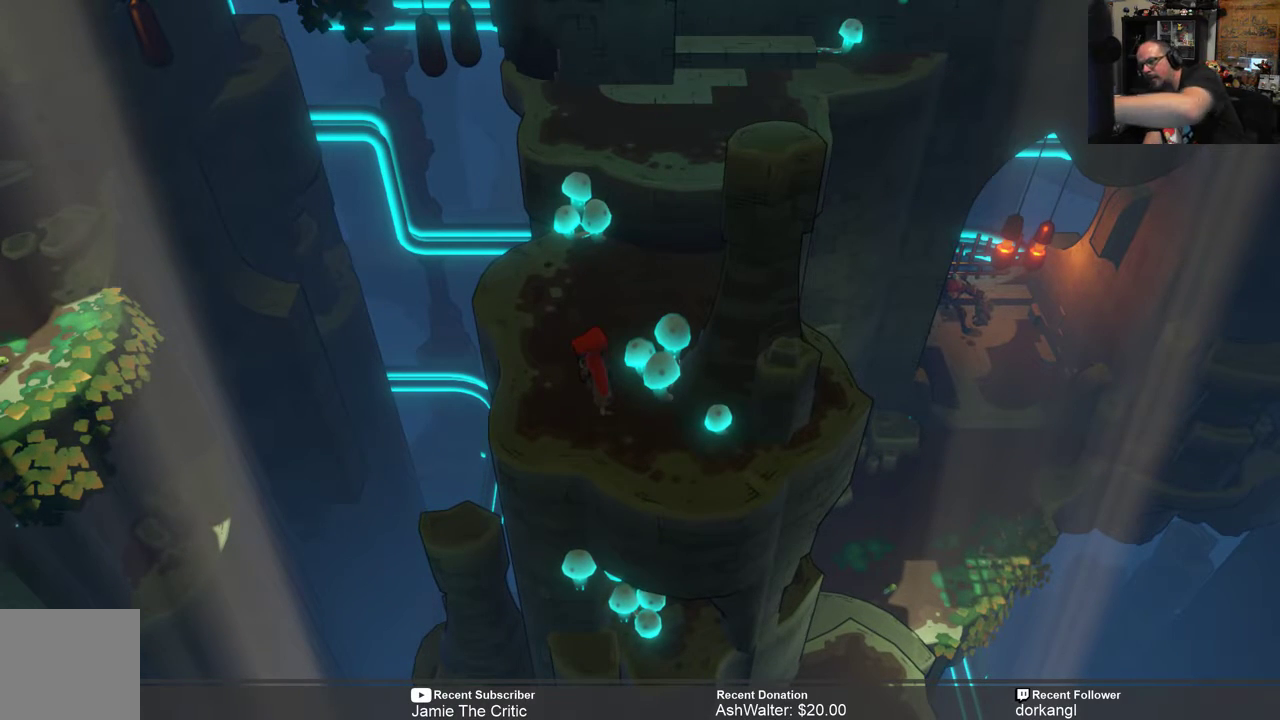
{"buttons": ["R2"], "left_stick": "center", "right_stick": "center", "events": []}
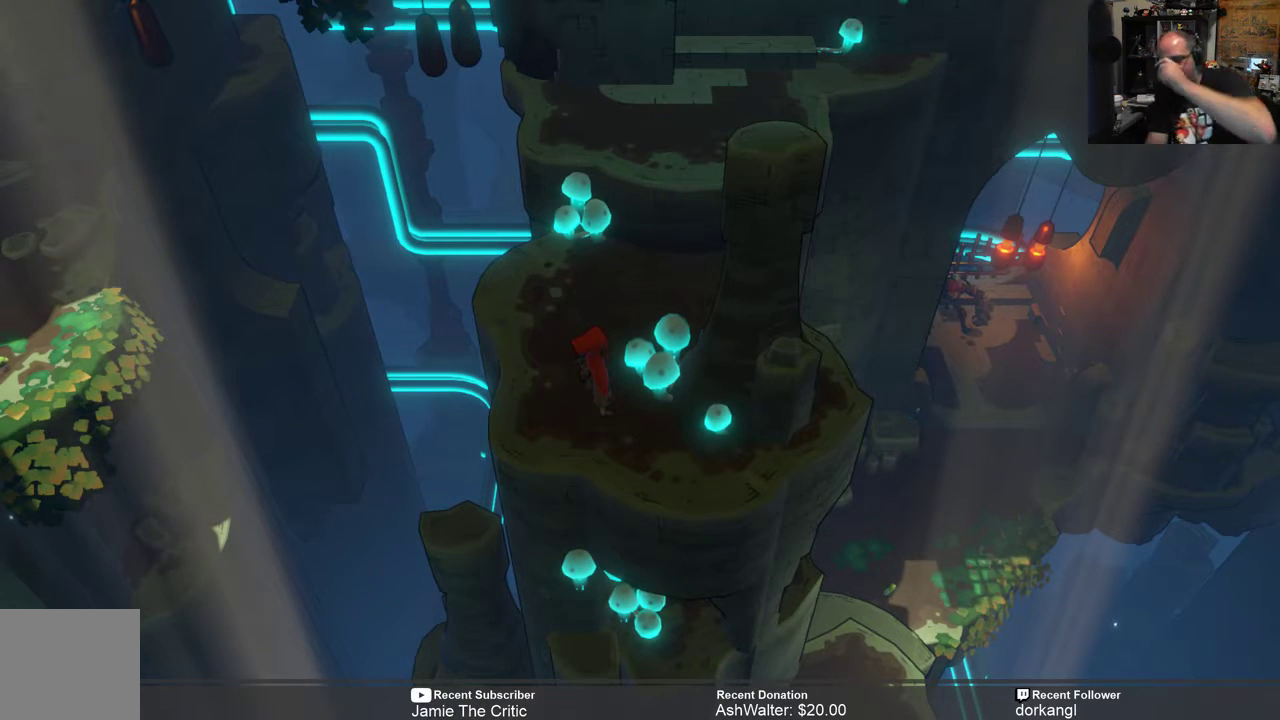
{"buttons": ["R2"], "left_stick": "center", "right_stick": "center", "events": []}
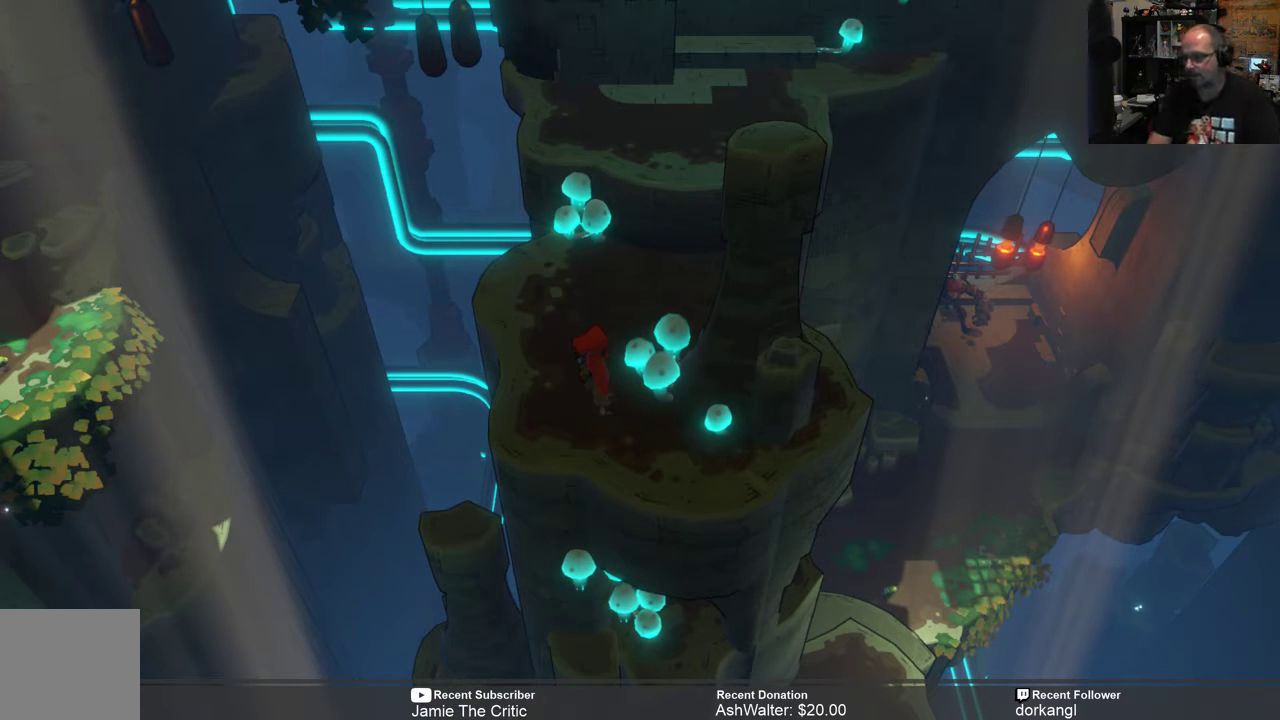
{"buttons": ["R2"], "left_stick": "center", "right_stick": "center", "events": []}
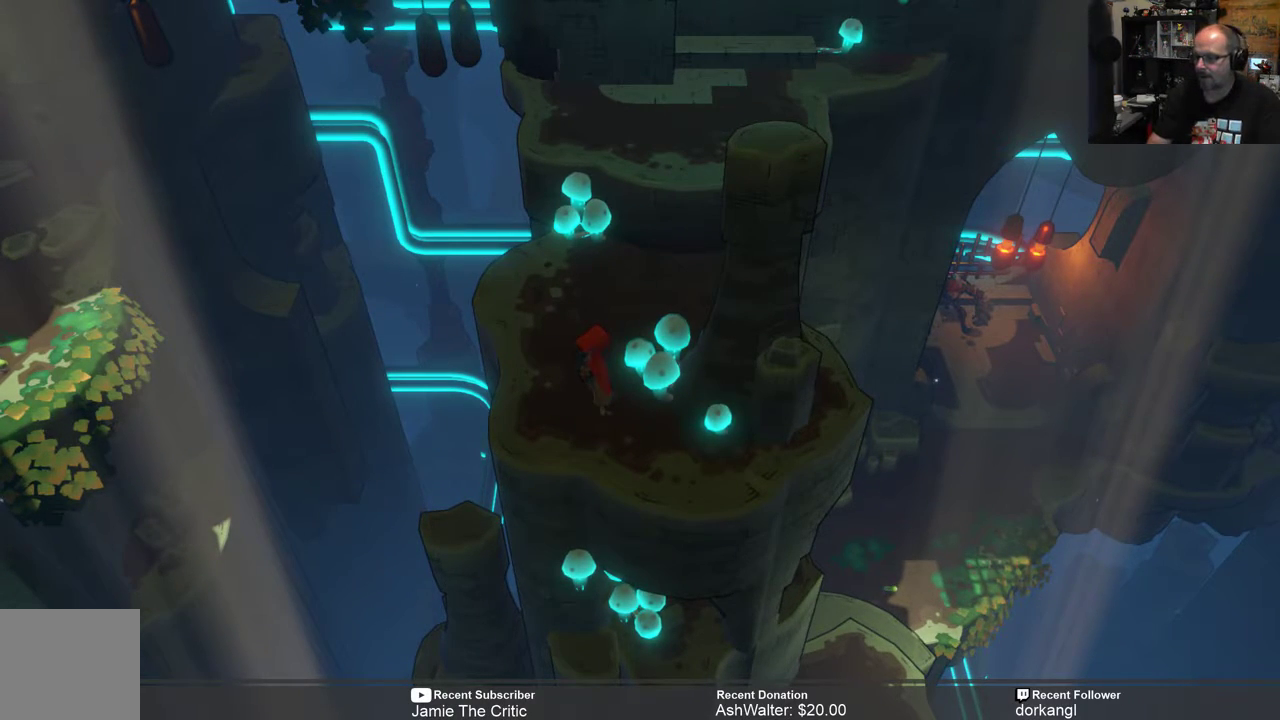
{"buttons": ["R2"], "left_stick": "up", "right_stick": "center", "events": [[183, "left_stick", "up"]]}
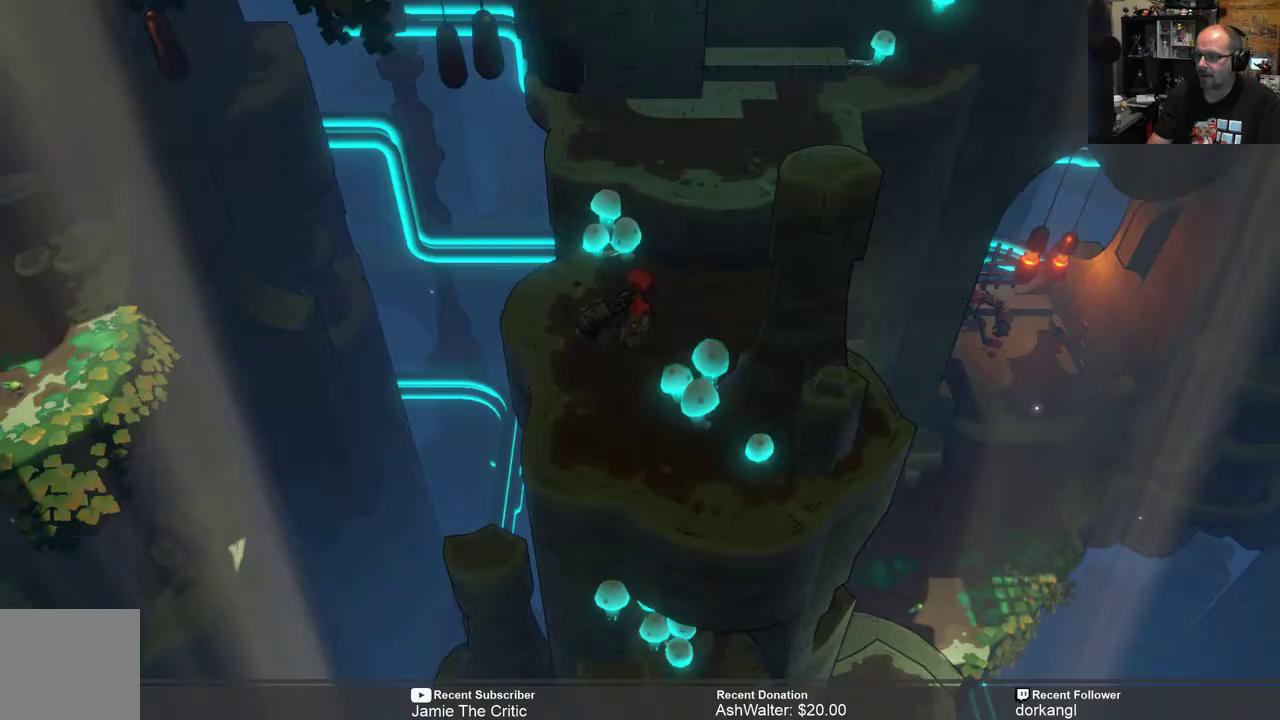
{"buttons": ["R2"], "left_stick": "center", "right_stick": "center", "events": [[483, "left_stick", "center"]]}
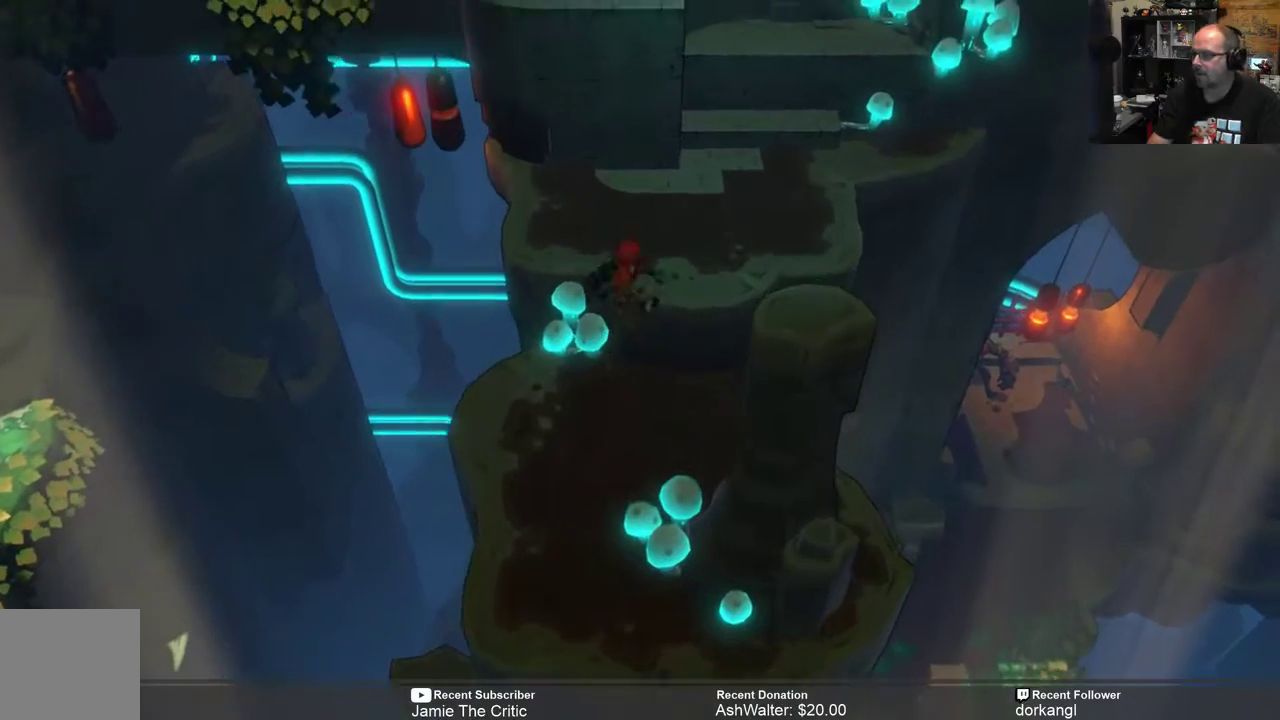
{"buttons": ["R2"], "left_stick": "up-right", "right_stick": "center", "events": [[317, "left_stick", "up-right"]]}
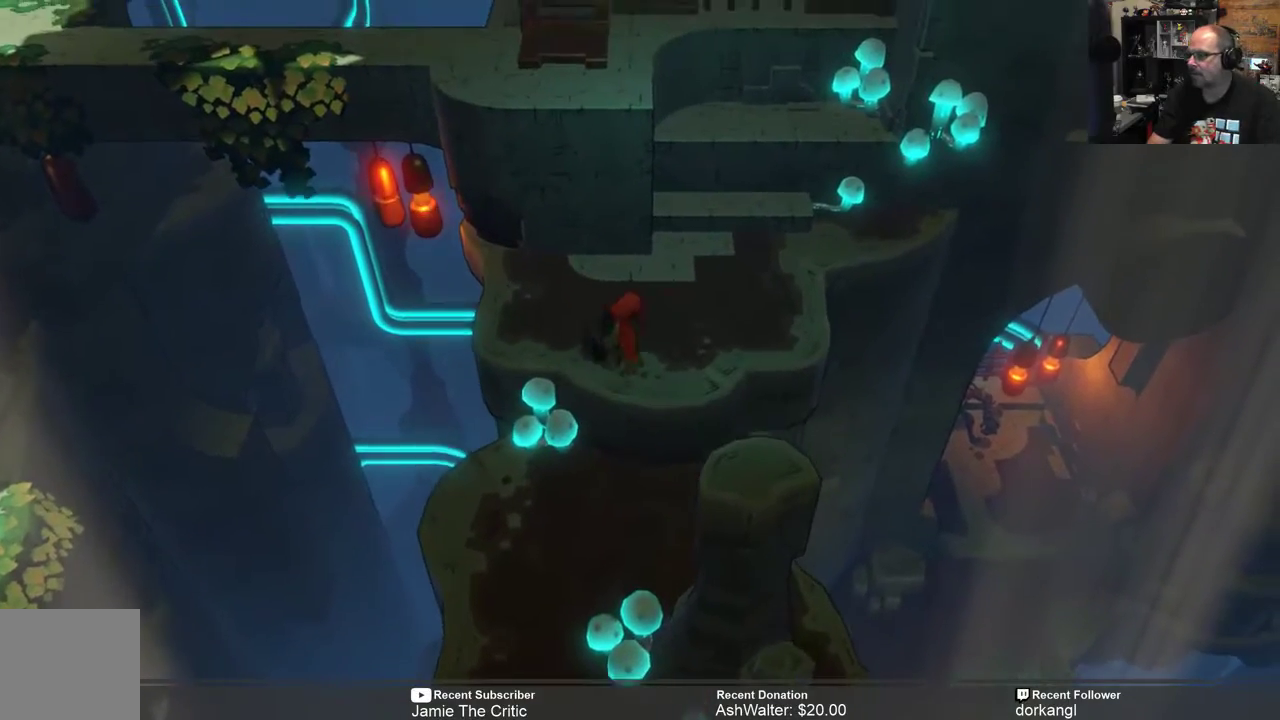
{"buttons": ["R2"], "left_stick": "up-right", "right_stick": "center", "events": [[300, "left_stick", "center"], [433, "left_stick", "up-right"]]}
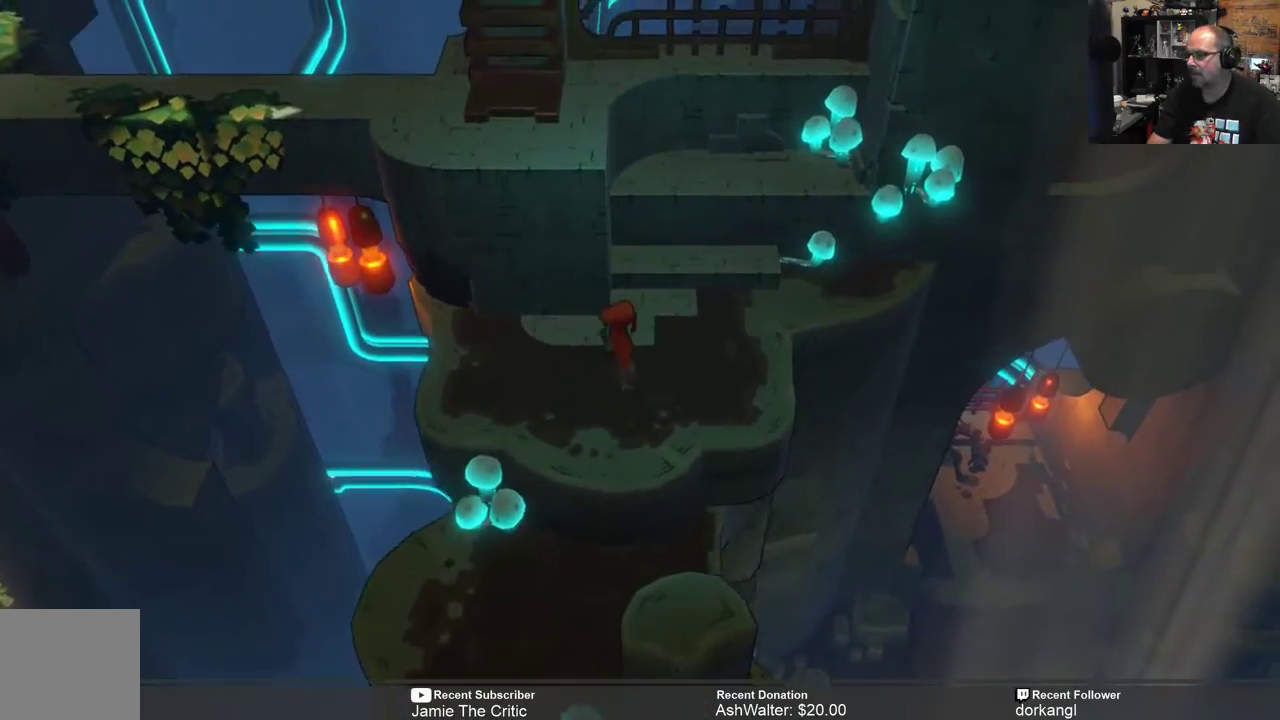
{"buttons": ["R2"], "left_stick": "center", "right_stick": "center", "events": [[200, "left_stick", "center"]]}
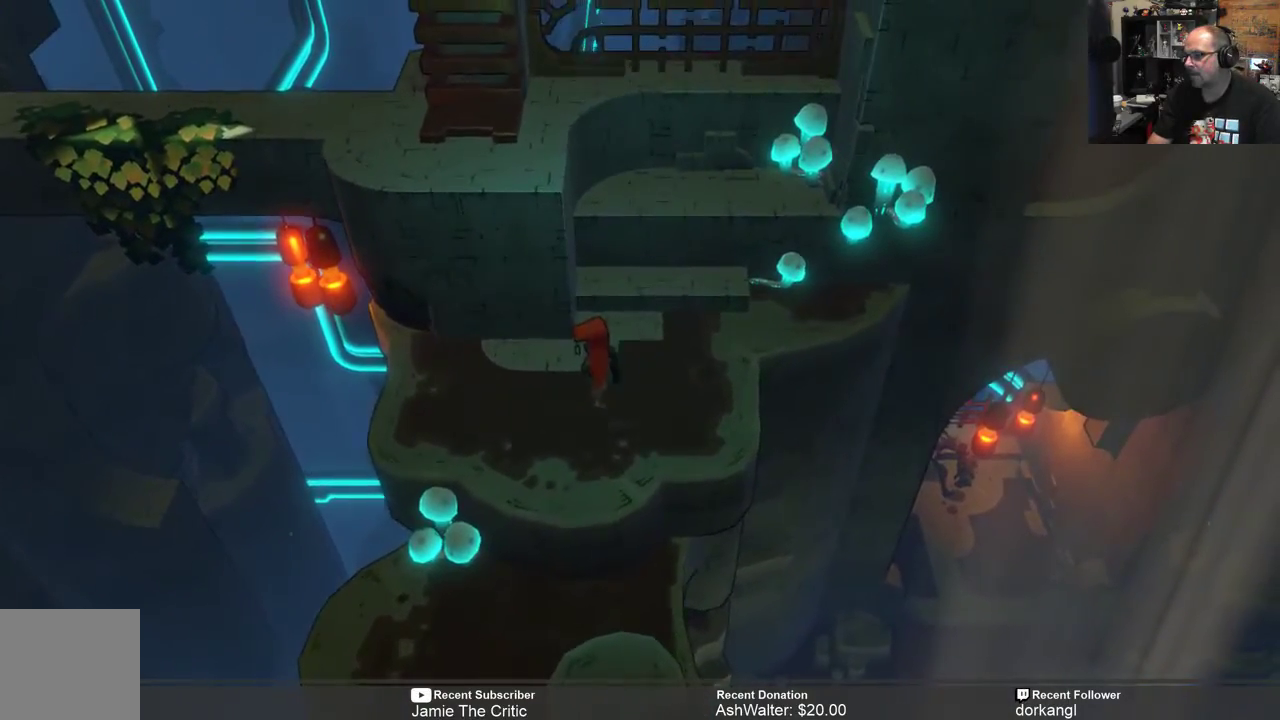
{"buttons": ["R2"], "left_stick": "up", "right_stick": "center", "events": [[33, "left_stick", "up-right"], [150, "left_stick", "up"]]}
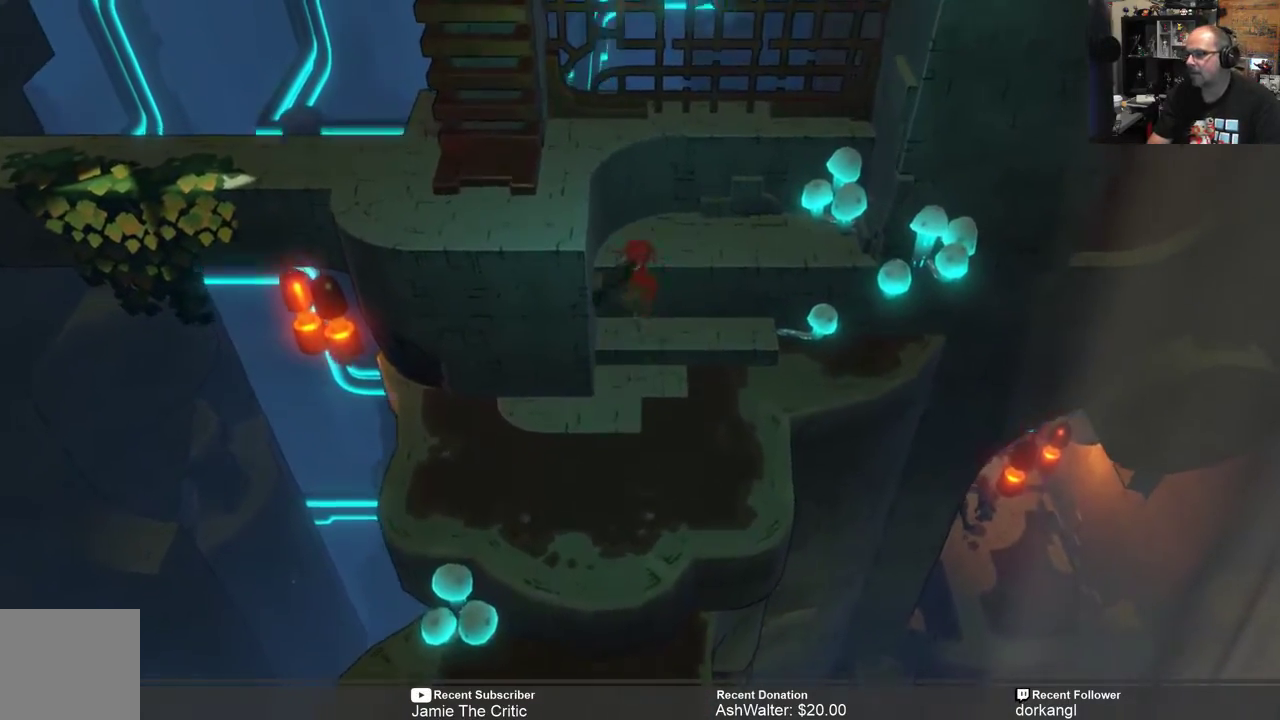
{"buttons": ["R2"], "left_stick": "left", "right_stick": "center", "events": [[250, "left_stick", "up-left"], [383, "left_stick", "left"]]}
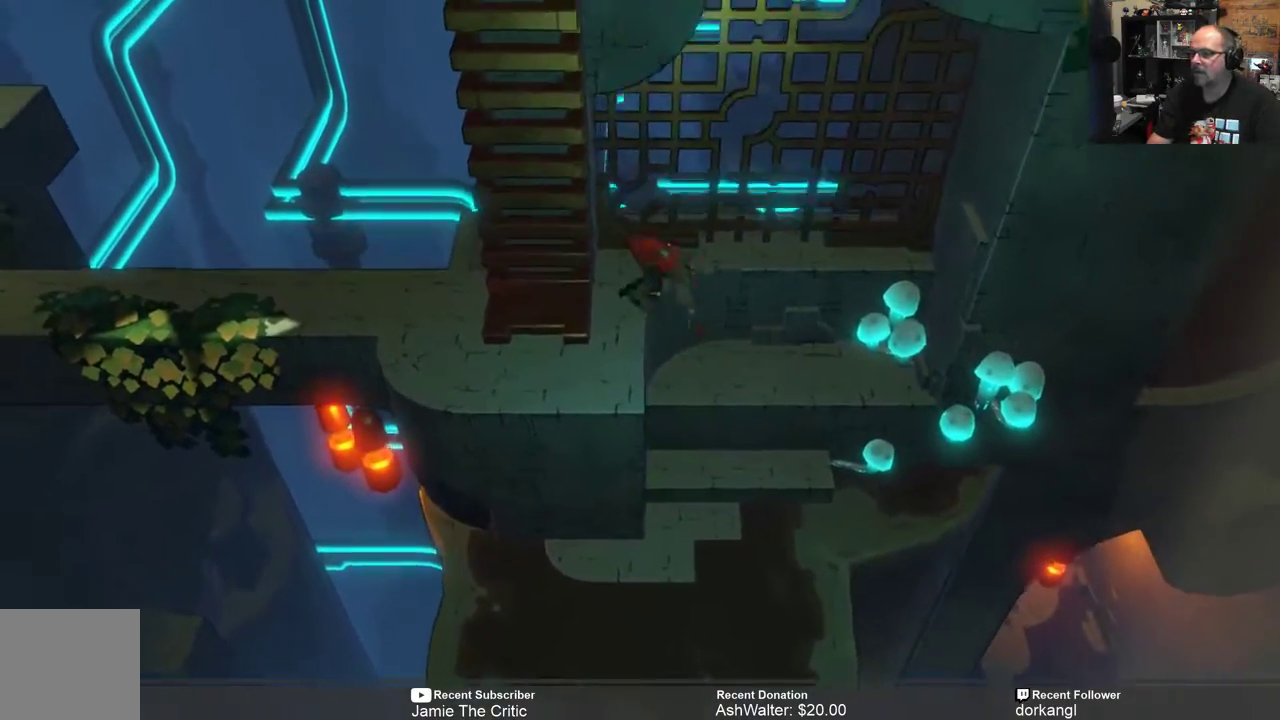
{"buttons": ["R2"], "left_stick": "down-left", "right_stick": "center", "events": [[233, "left_stick", "down-left"]]}
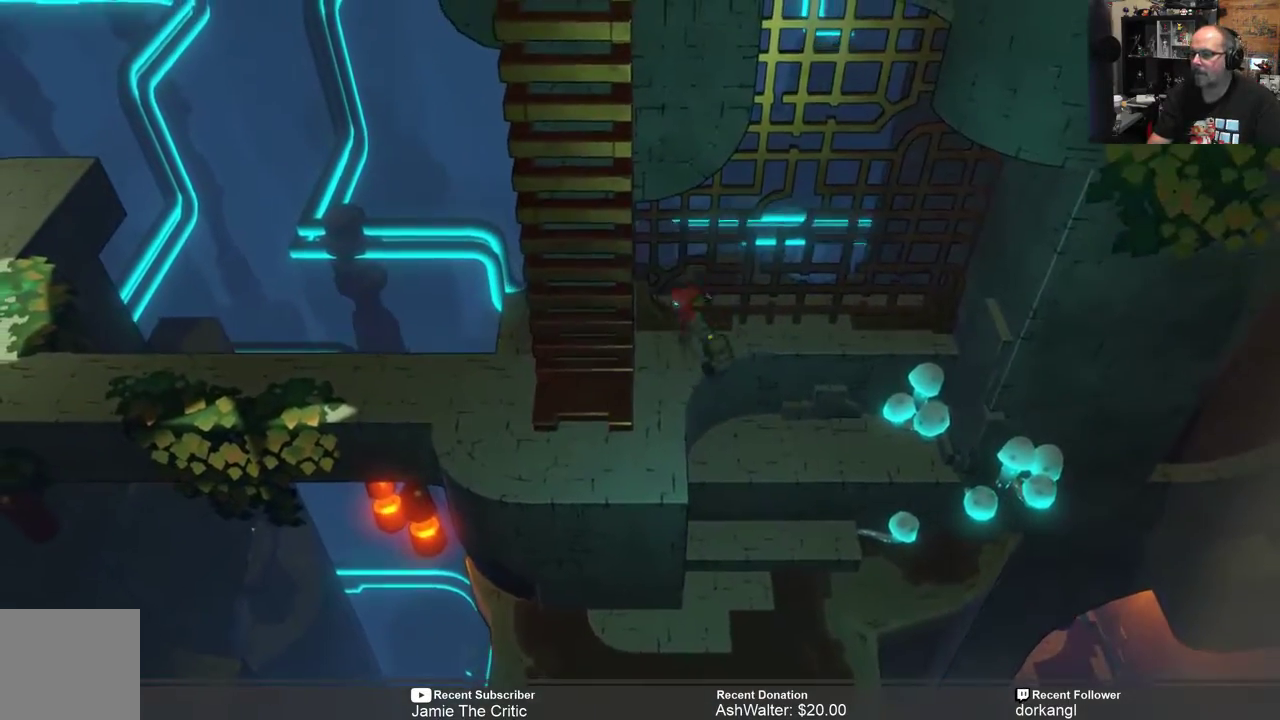
{"buttons": ["R2"], "left_stick": "down-left", "right_stick": "center", "events": []}
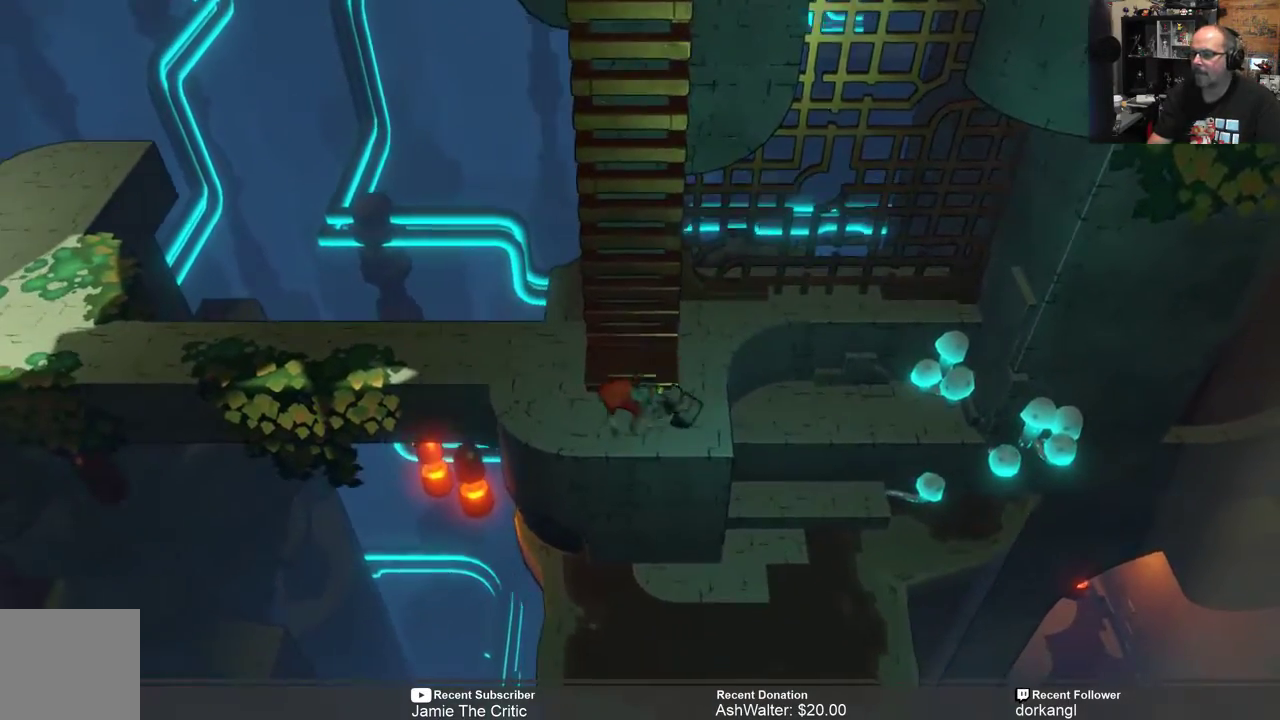
{"buttons": ["R2"], "left_stick": "center", "right_stick": "center", "events": [[167, "left_stick", "up-left"], [433, "left_stick", "center"]]}
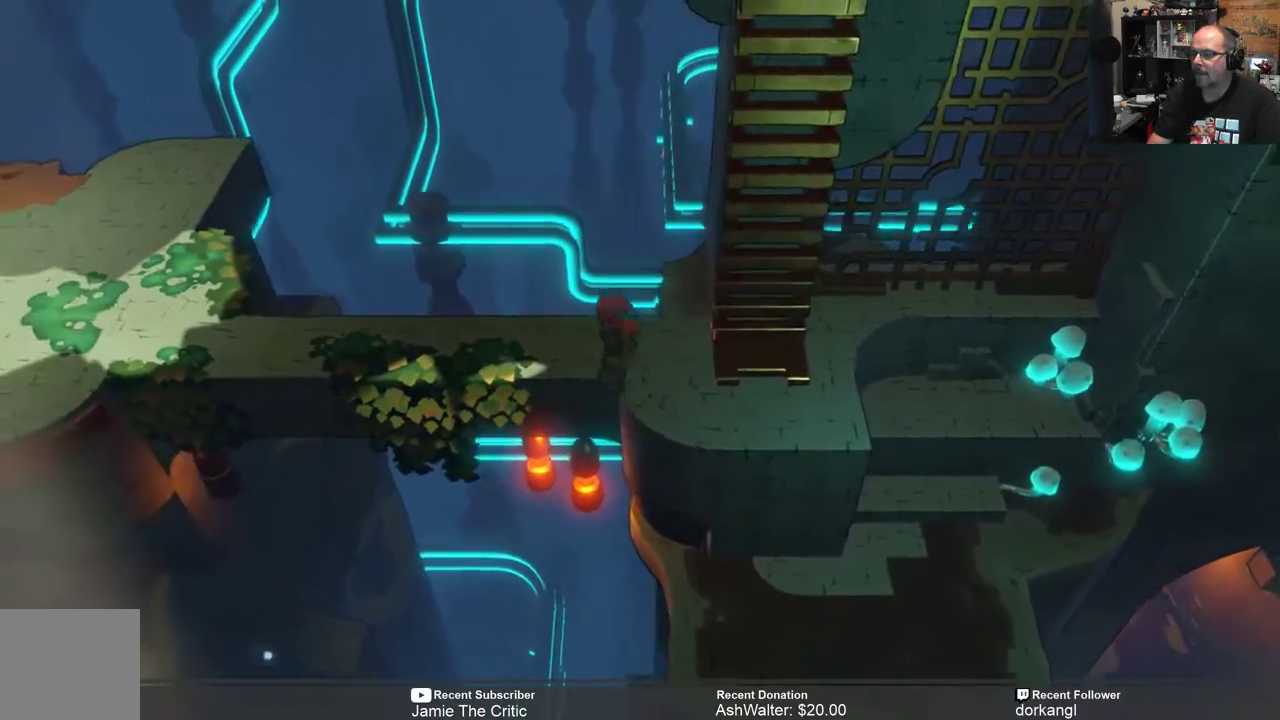
{"buttons": ["R2"], "left_stick": "left", "right_stick": "center", "events": [[267, "left_stick", "up-left"], [417, "left_stick", "left"]]}
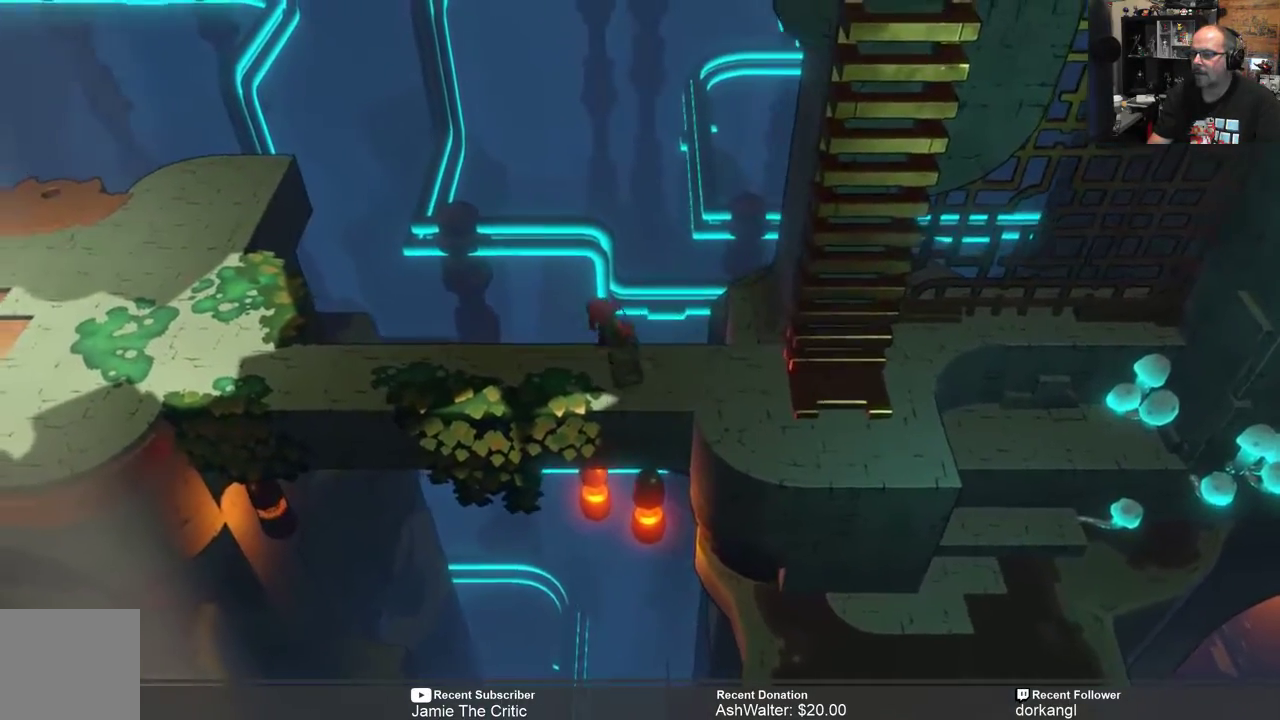
{"buttons": ["R2"], "left_stick": "left", "right_stick": "center", "events": []}
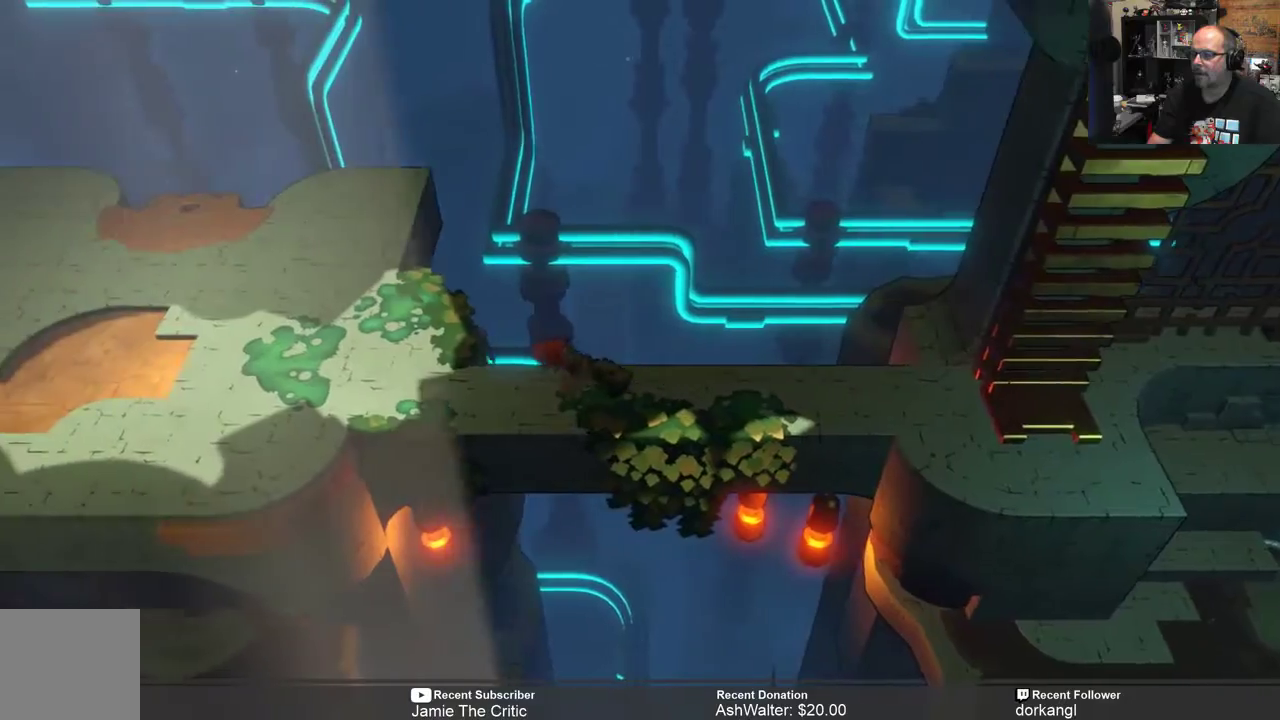
{"buttons": ["R2"], "left_stick": "left", "right_stick": "center", "events": []}
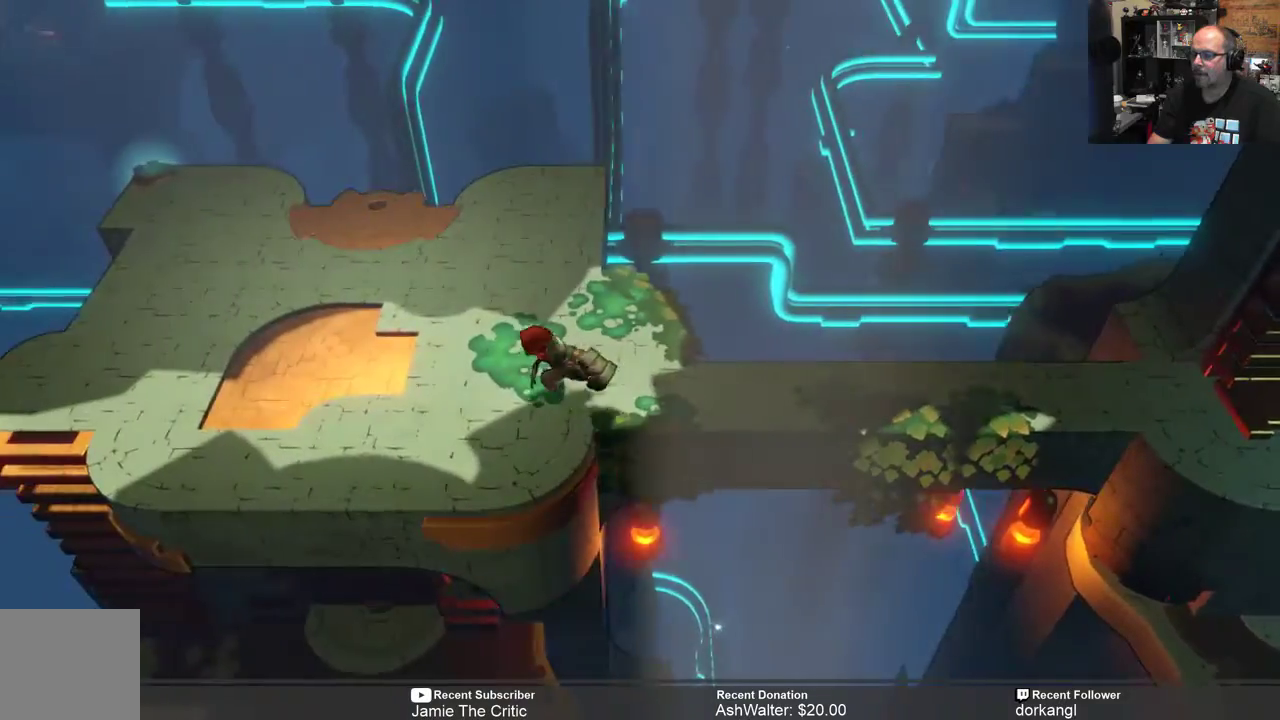
{"buttons": ["R2"], "left_stick": "left", "right_stick": "center", "events": []}
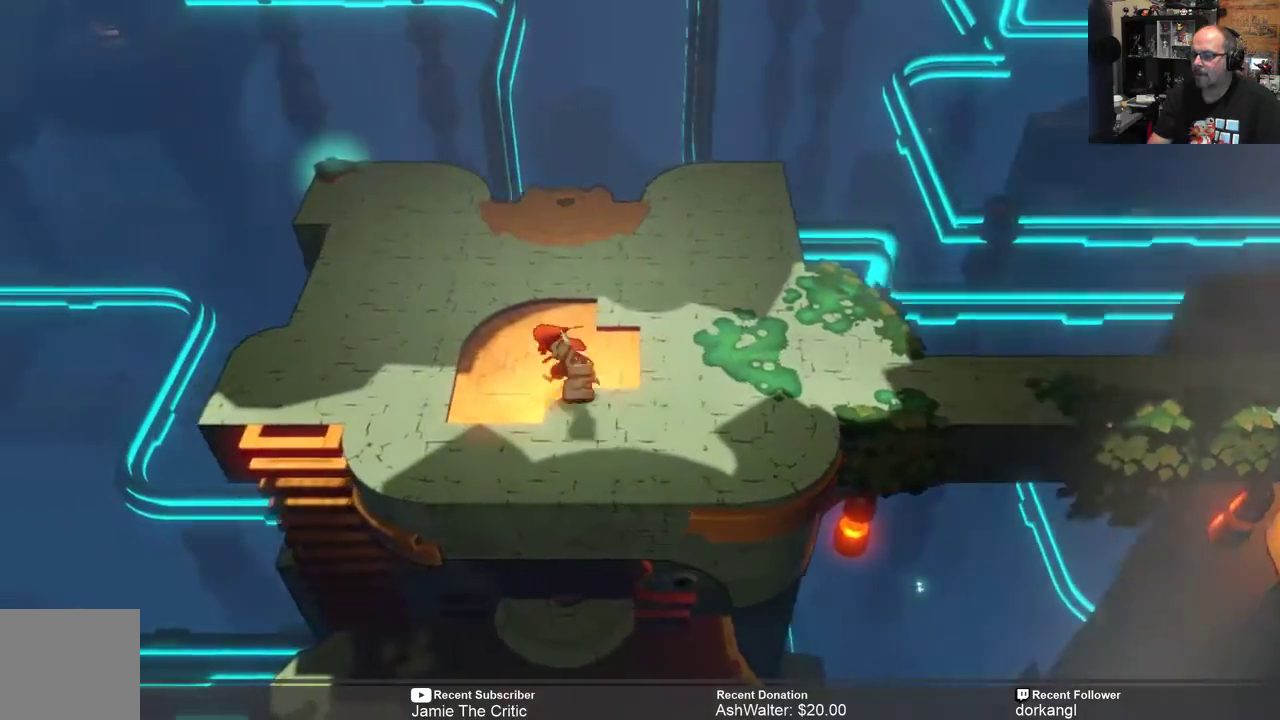
{"buttons": ["R2"], "left_stick": "left", "right_stick": "center", "events": []}
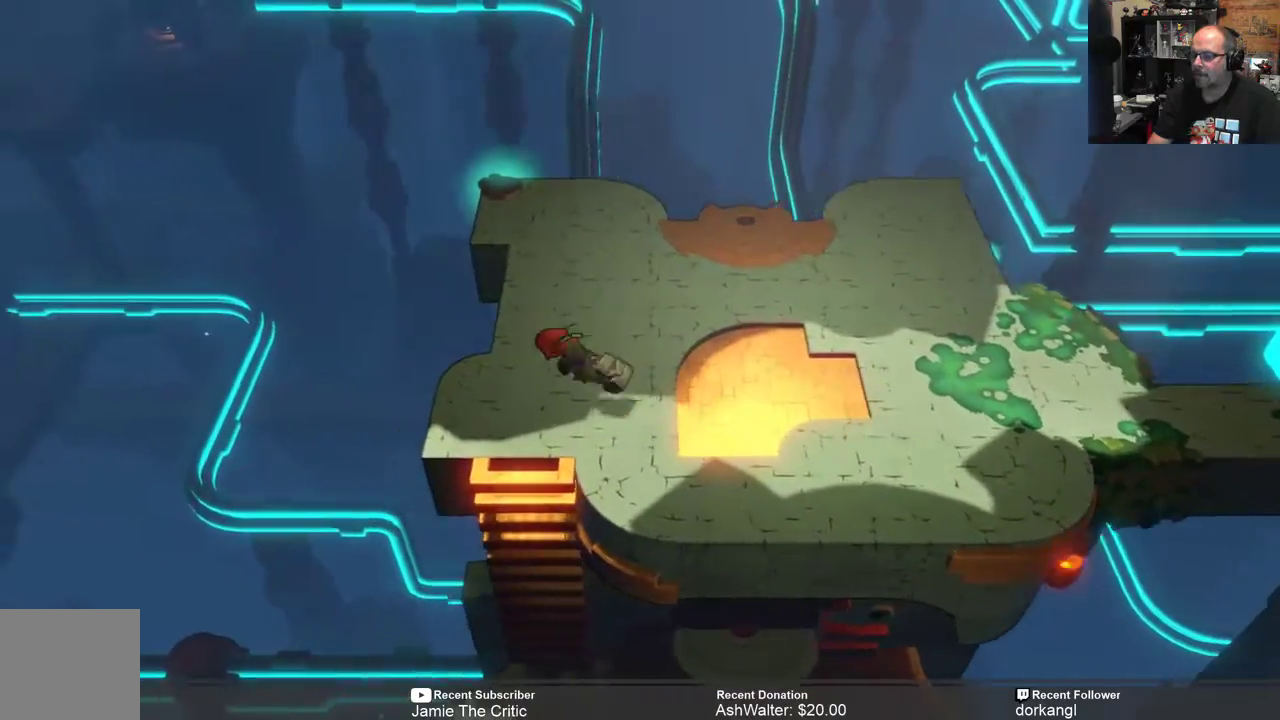
{"buttons": ["R2"], "left_stick": "down", "right_stick": "center", "events": [[17, "left_stick", "center"], [250, "left_stick", "left"], [467, "left_stick", "down"]]}
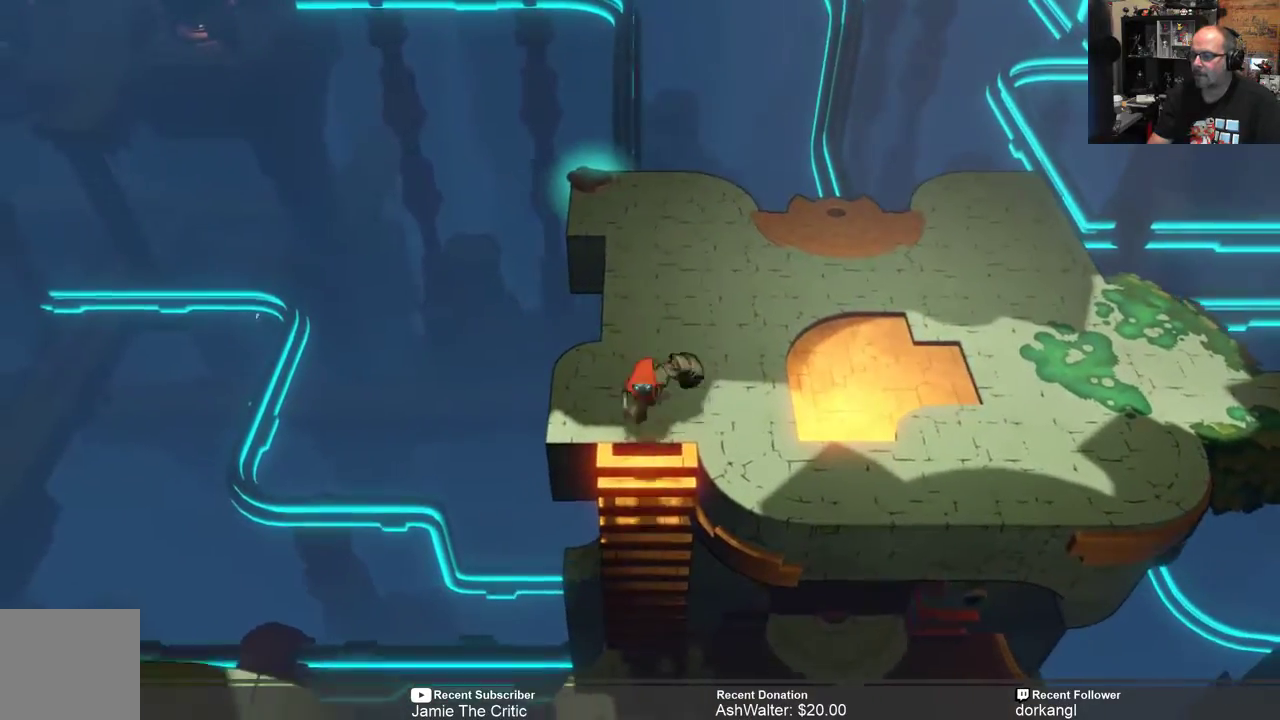
{"buttons": ["R2"], "left_stick": "down", "right_stick": "center", "events": []}
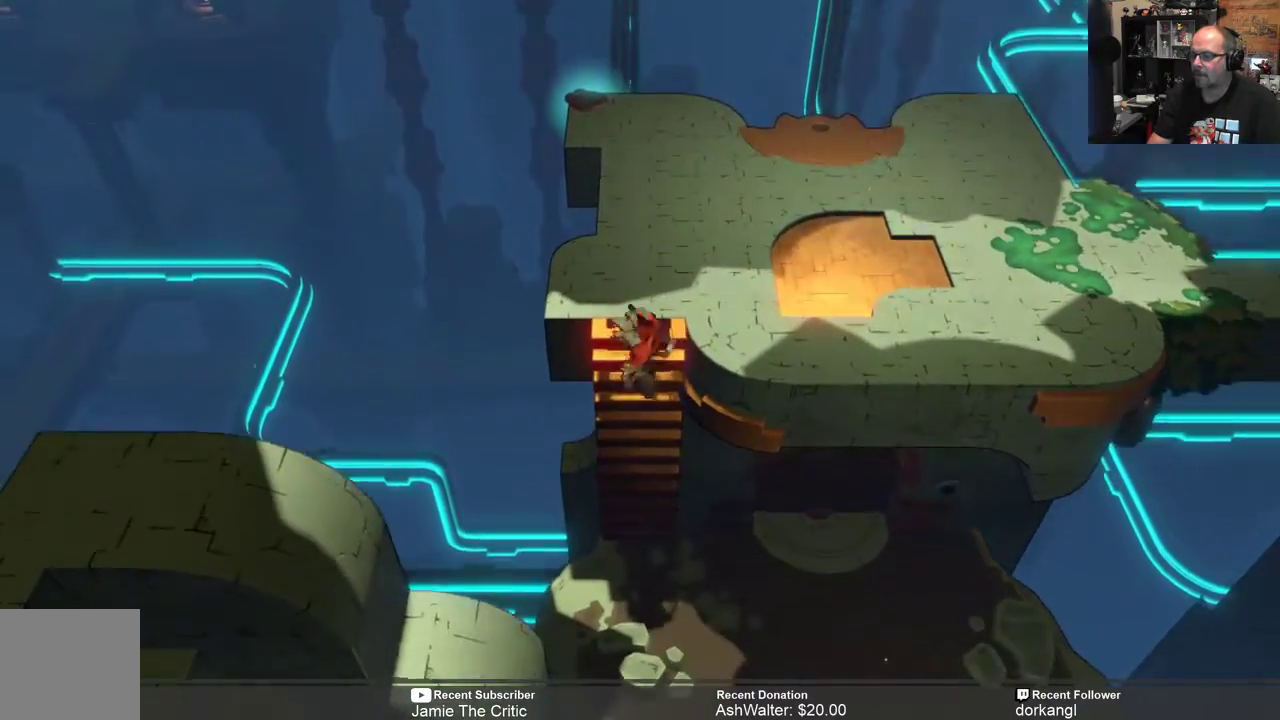
{"buttons": ["R2"], "left_stick": "down", "right_stick": "center", "events": []}
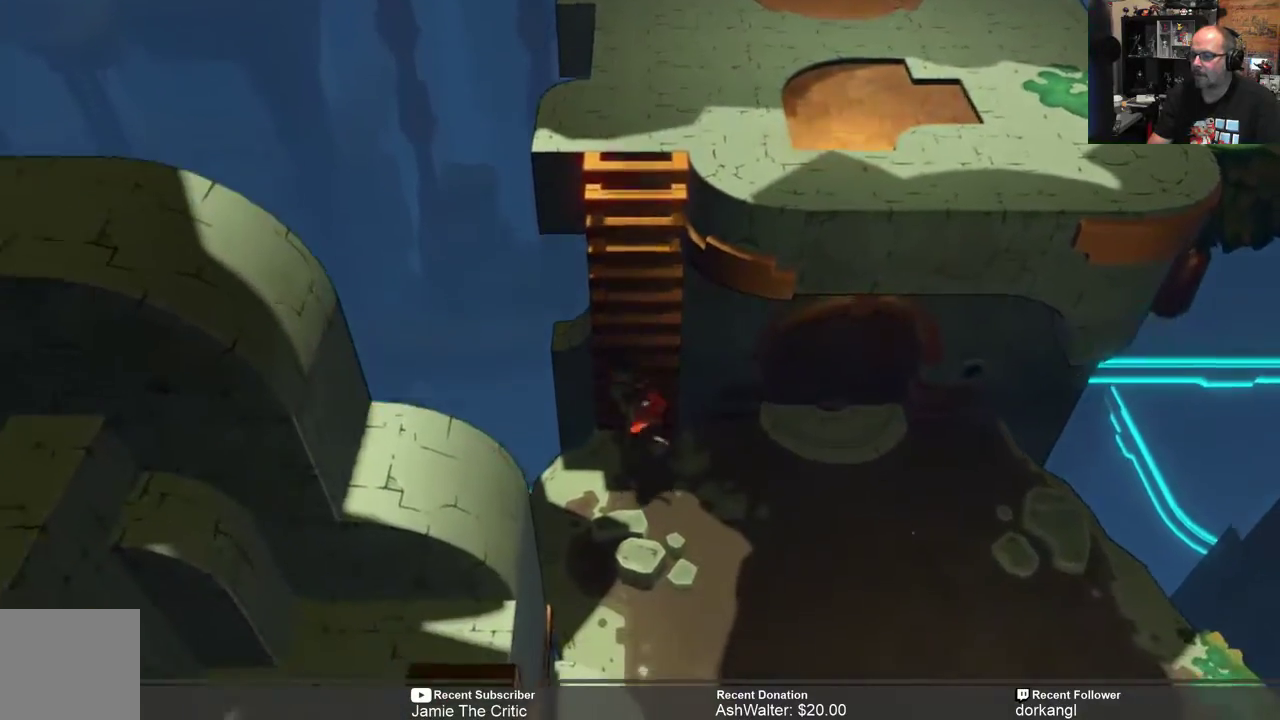
{"buttons": ["R2"], "left_stick": "down-right", "right_stick": "center", "events": [[50, "left_stick", "down-right"]]}
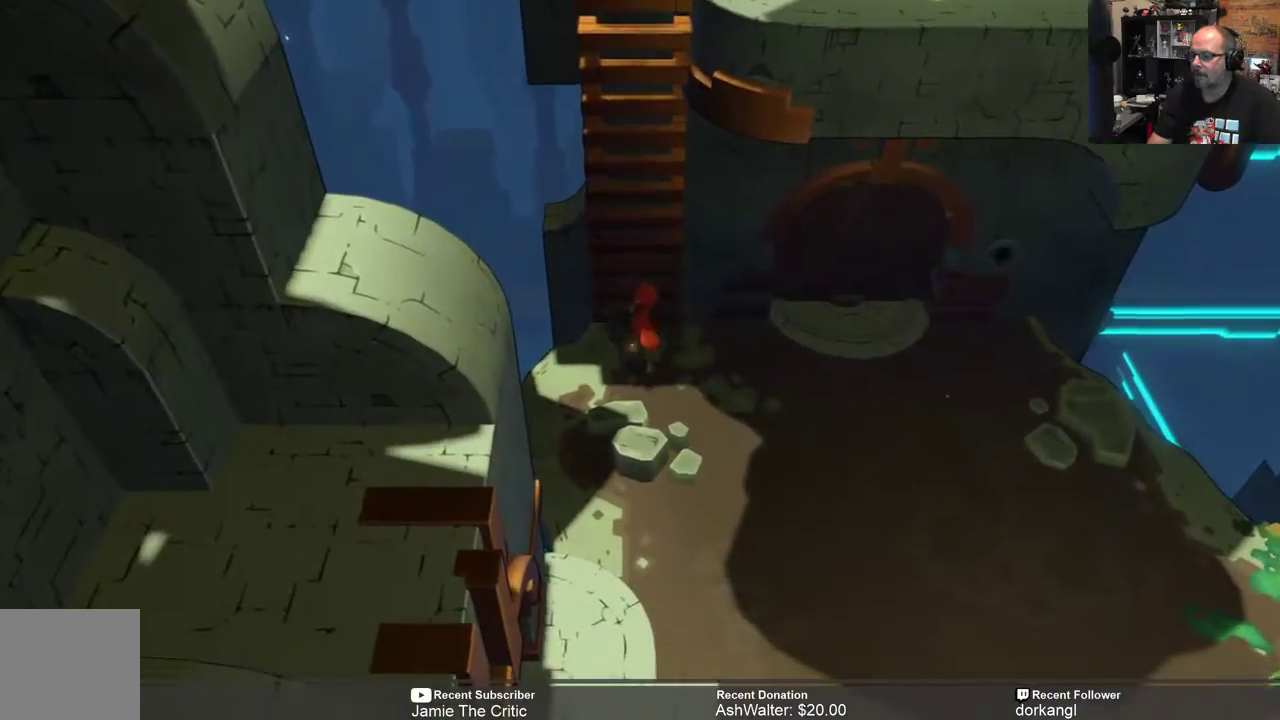
{"buttons": ["R2"], "left_stick": "down-right", "right_stick": "center", "events": []}
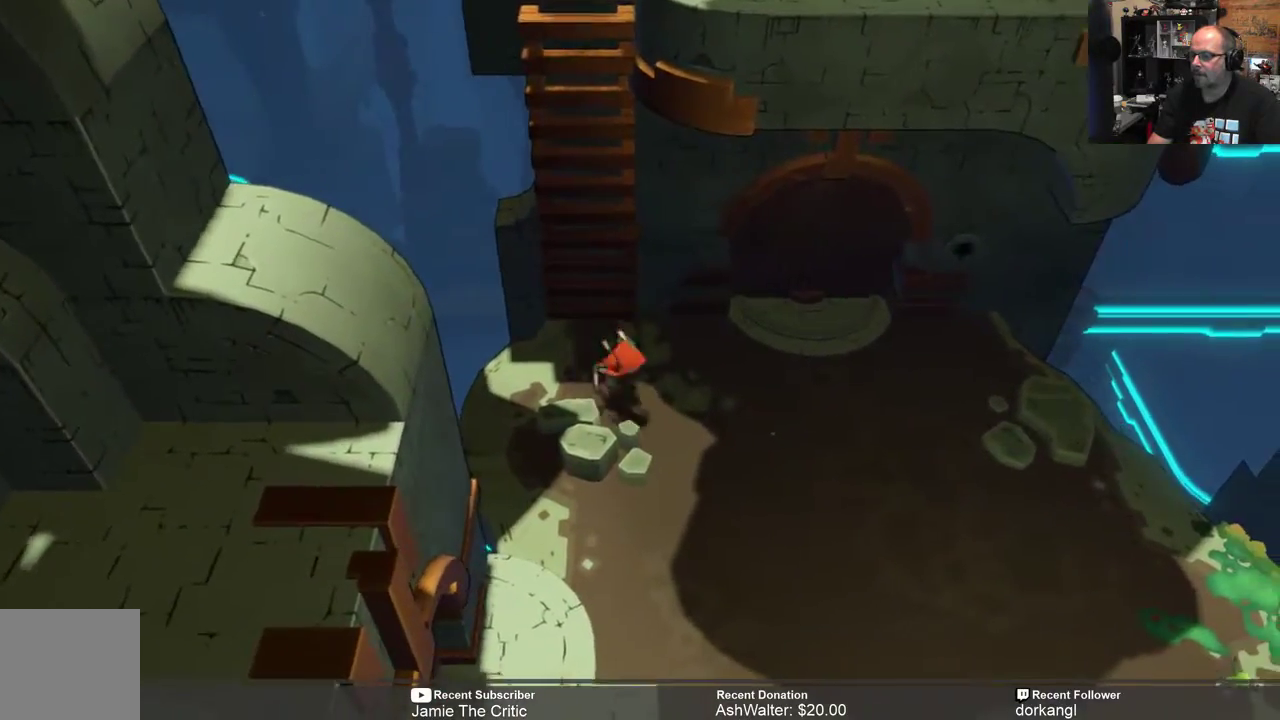
{"buttons": ["R2"], "left_stick": "down-right", "right_stick": "center", "events": []}